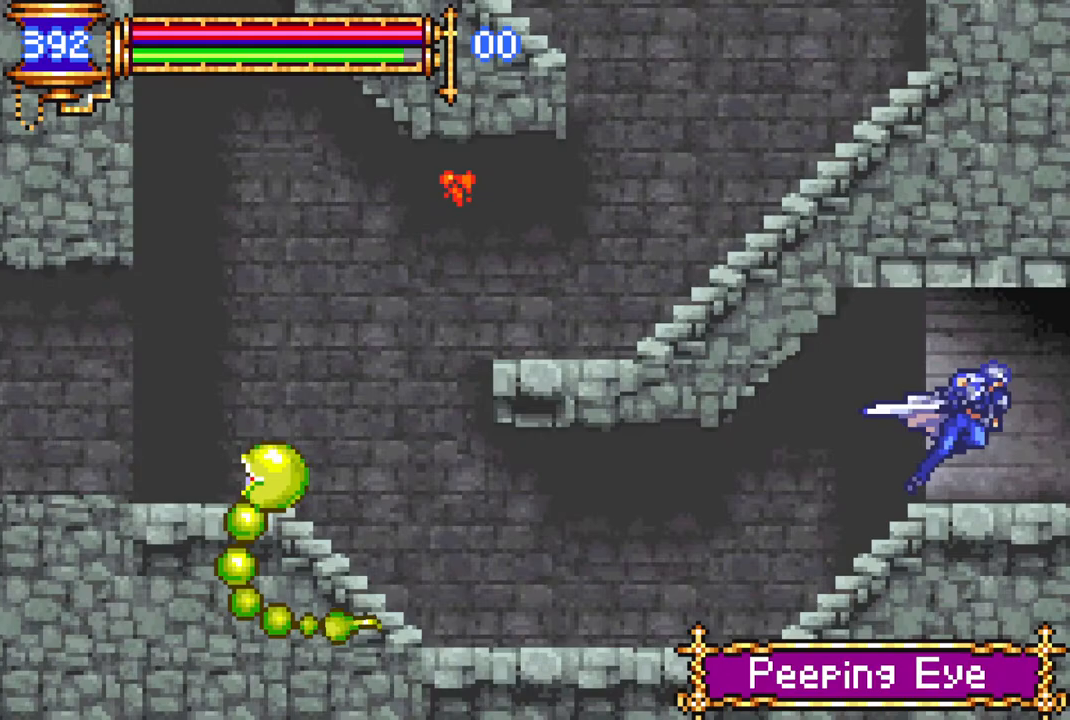
Gameplay with a controller (PlayStation layout); each line is a JSON object with the inputs held at the frame after it. "events" lists button and stick changes between this image and that frame as [ms after this image, input, new state], when the widget could be followed in between.
{"buttons": ["R1", "DPAD_RIGHT"], "left_stick": "center", "right_stick": "center", "events": []}
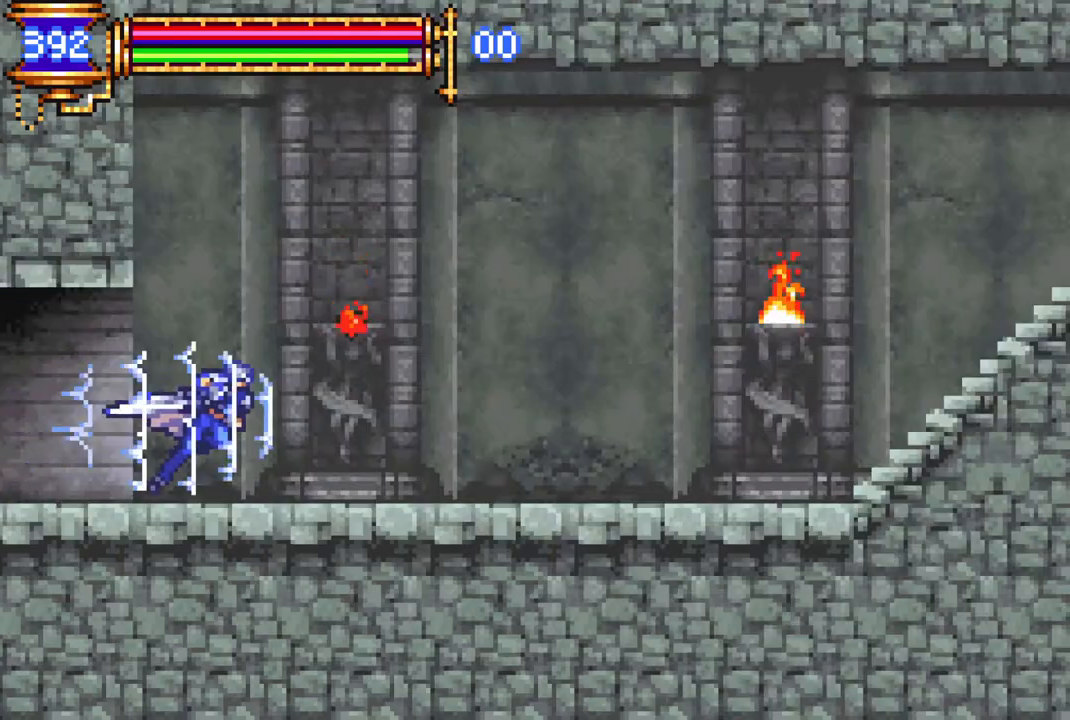
{"buttons": ["R1", "DPAD_RIGHT"], "left_stick": "center", "right_stick": "center", "events": []}
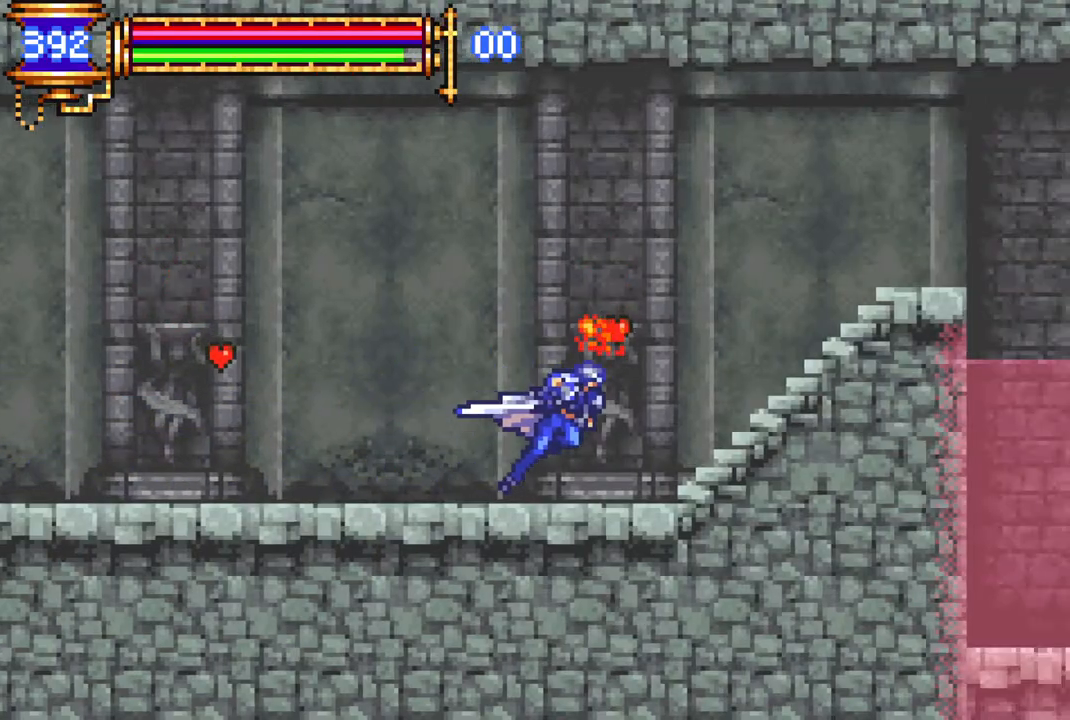
{"buttons": ["CROSS", "R1", "DPAD_RIGHT"], "left_stick": "center", "right_stick": "center", "events": [[150, "CROSS", "down"], [300, "CROSS", "up"], [417, "CROSS", "down"]]}
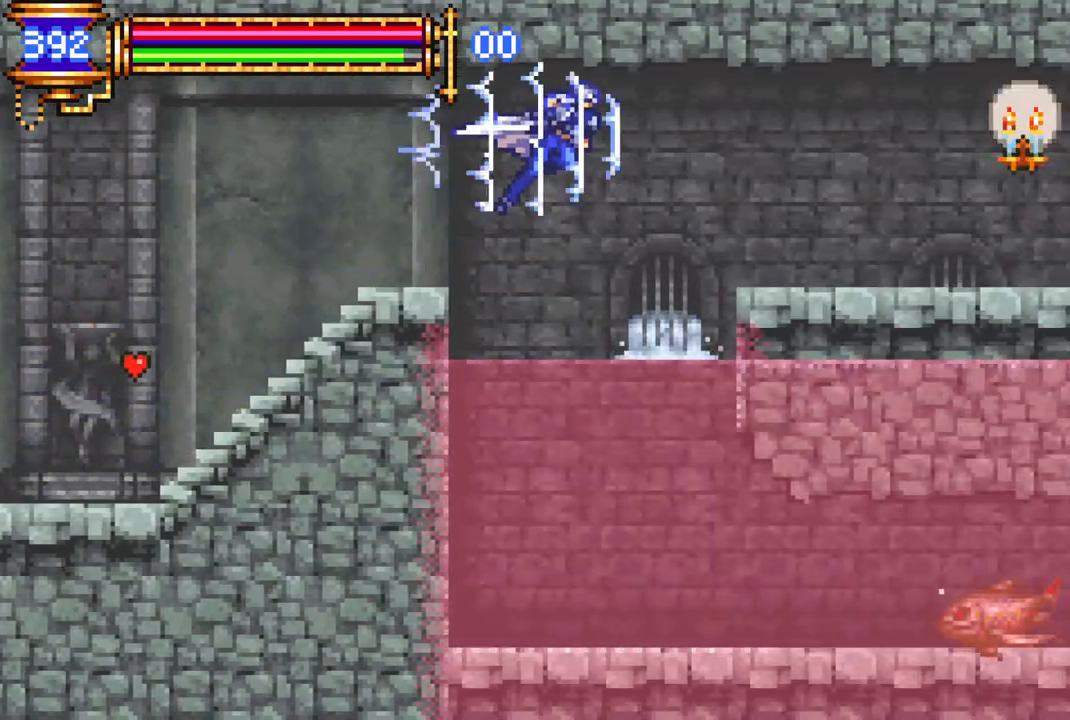
{"buttons": ["R1", "DPAD_RIGHT"], "left_stick": "center", "right_stick": "center", "events": [[50, "CROSS", "up"]]}
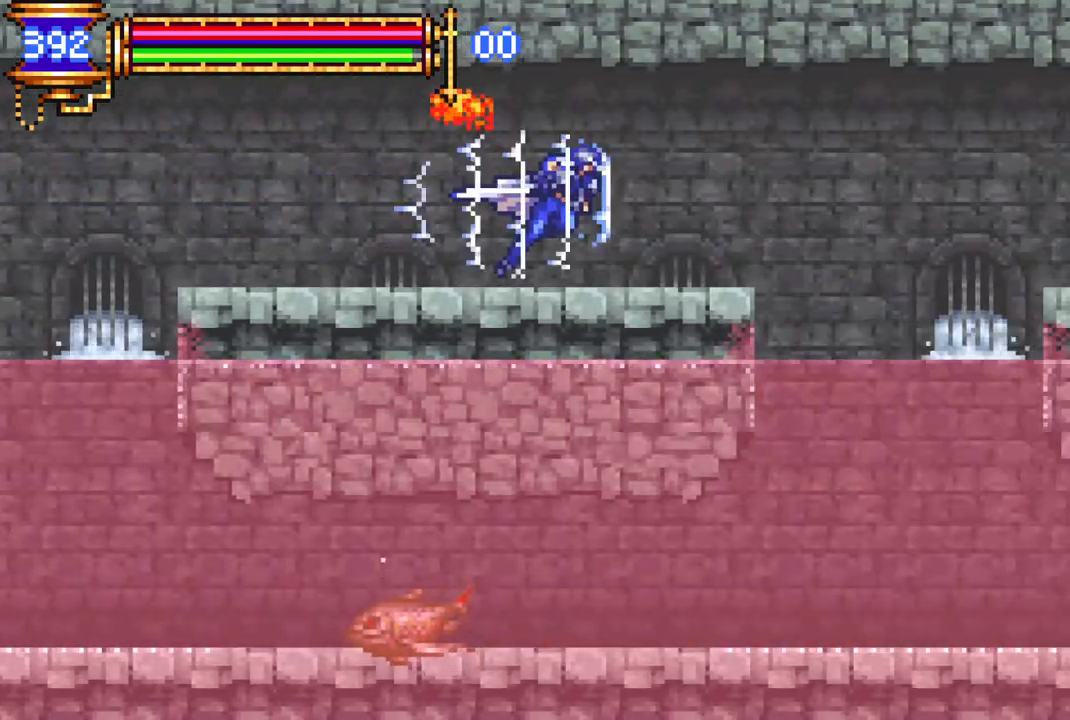
{"buttons": ["R1", "DPAD_RIGHT"], "left_stick": "center", "right_stick": "center", "events": [[150, "CROSS", "down"], [233, "CROSS", "up"]]}
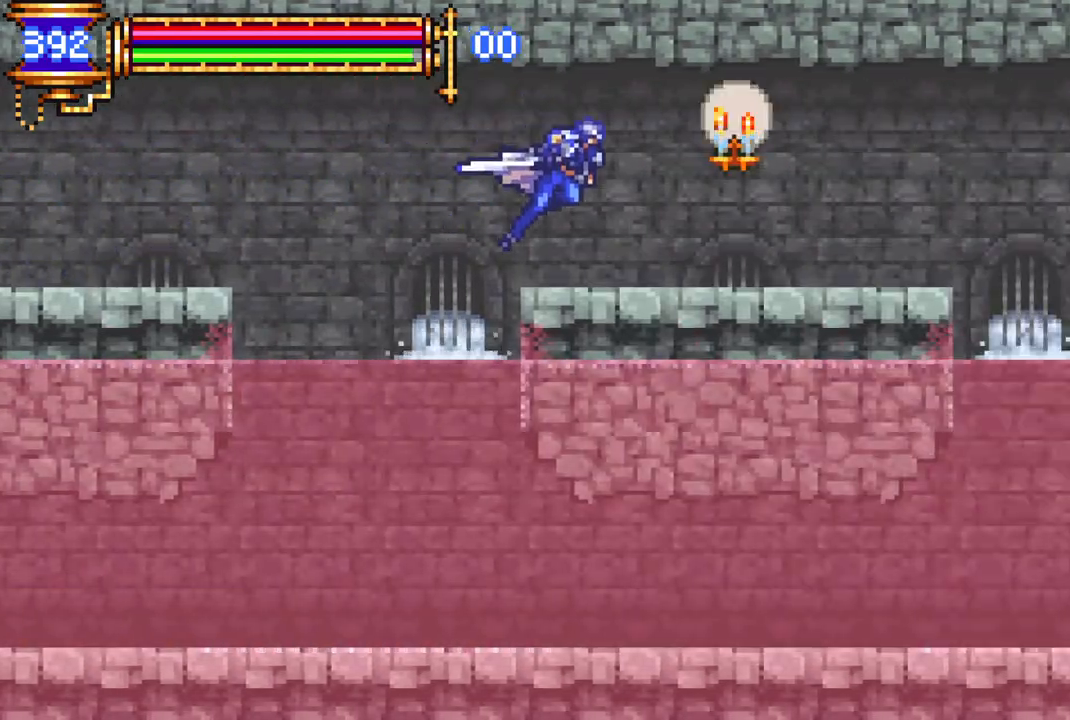
{"buttons": ["R1", "DPAD_RIGHT"], "left_stick": "center", "right_stick": "center", "events": [[333, "CROSS", "down"], [400, "CROSS", "up"]]}
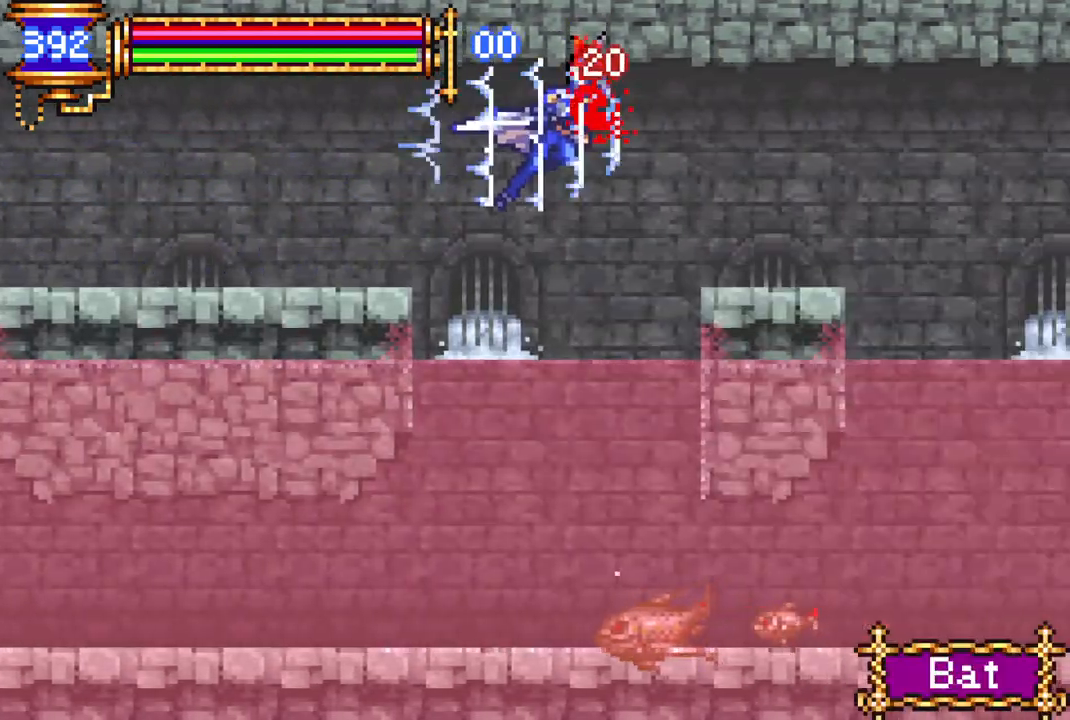
{"buttons": ["R1", "DPAD_RIGHT"], "left_stick": "center", "right_stick": "center", "events": []}
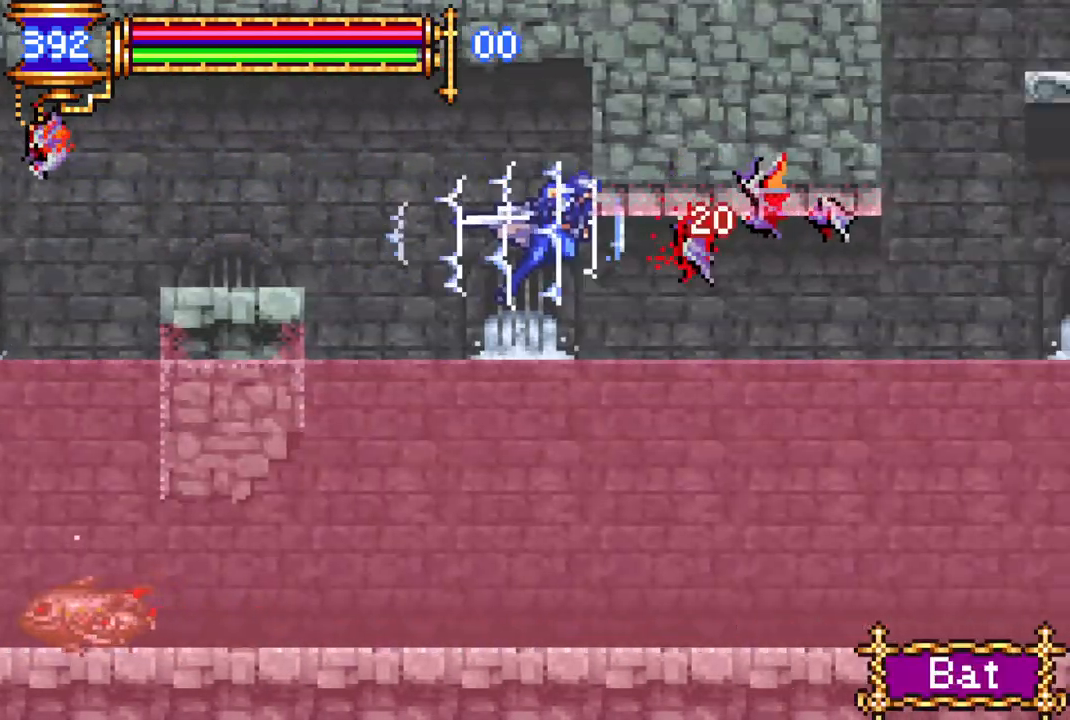
{"buttons": ["R1"], "left_stick": "center", "right_stick": "center", "events": [[383, "CROSS", "down"], [400, "DPAD_RIGHT", "up"], [500, "CROSS", "up"]]}
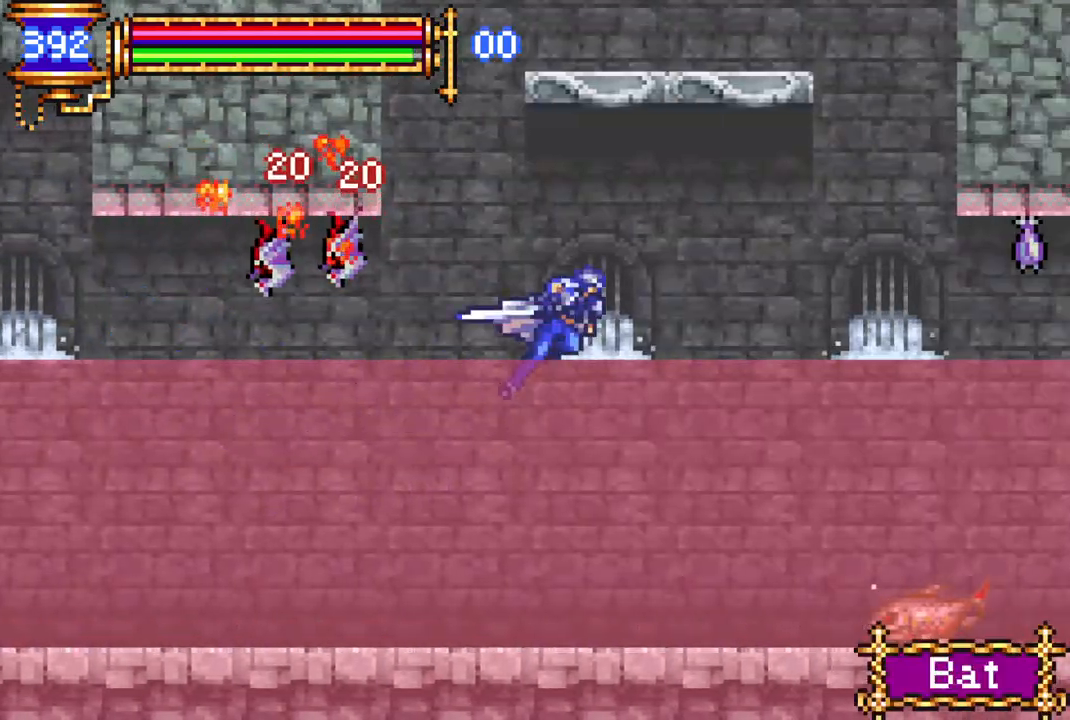
{"buttons": ["R1"], "left_stick": "center", "right_stick": "center", "events": [[100, "L1", "down"], [250, "L1", "up"]]}
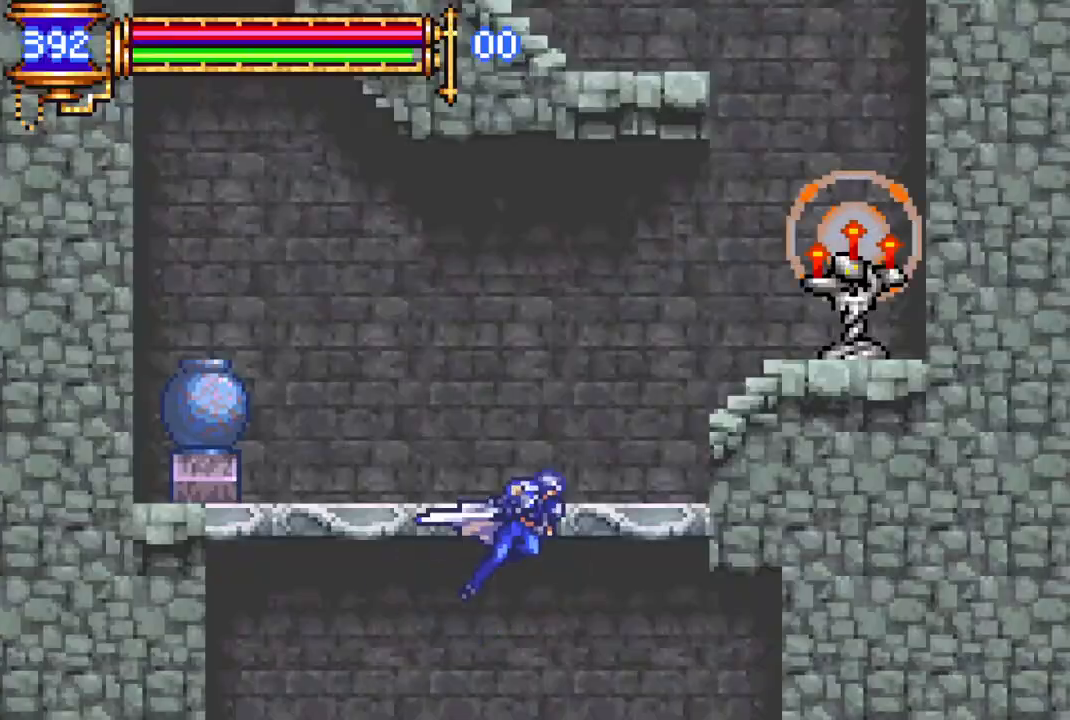
{"buttons": ["R1", "DPAD_LEFT"], "left_stick": "center", "right_stick": "center", "events": [[100, "DPAD_LEFT", "down"]]}
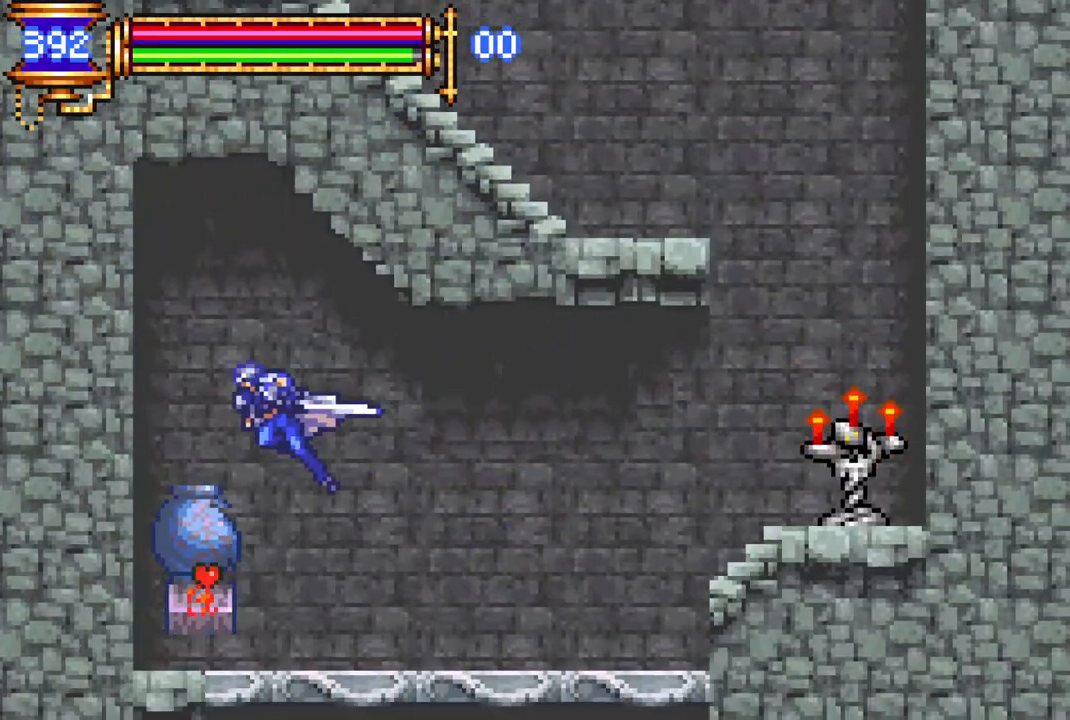
{"buttons": ["R1", "DPAD_RIGHT"], "left_stick": "center", "right_stick": "center", "events": [[83, "DPAD_LEFT", "up"], [217, "DPAD_RIGHT", "down"]]}
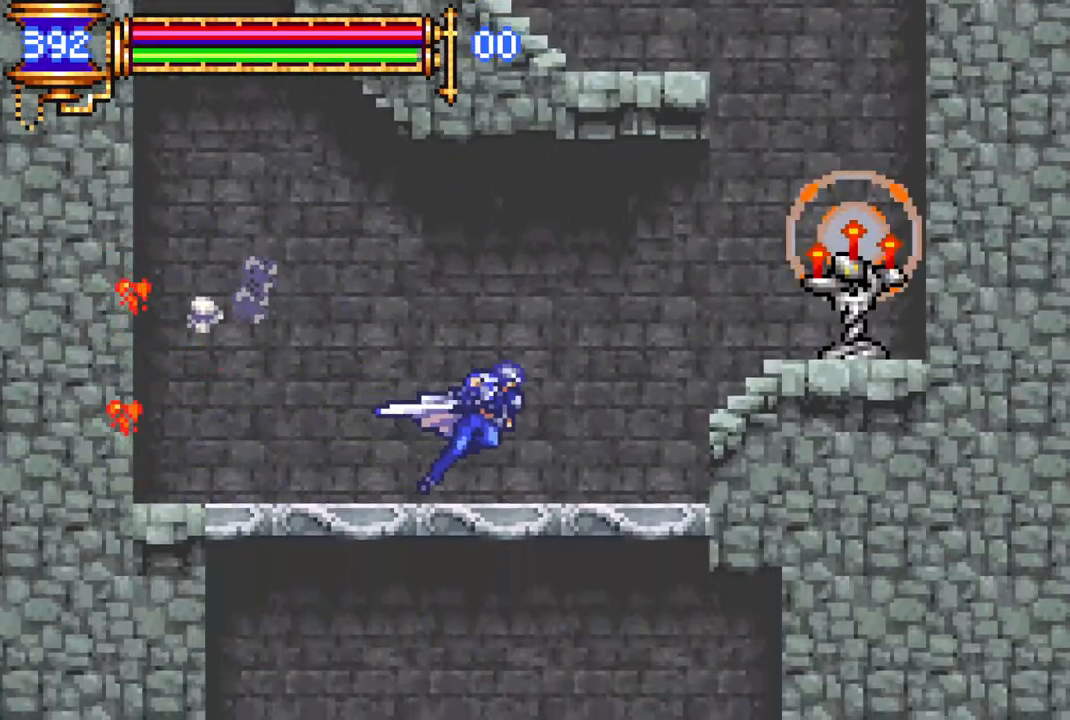
{"buttons": ["R1"], "left_stick": "center", "right_stick": "center", "events": [[67, "CROSS", "down"], [167, "CROSS", "up"], [417, "DPAD_RIGHT", "up"]]}
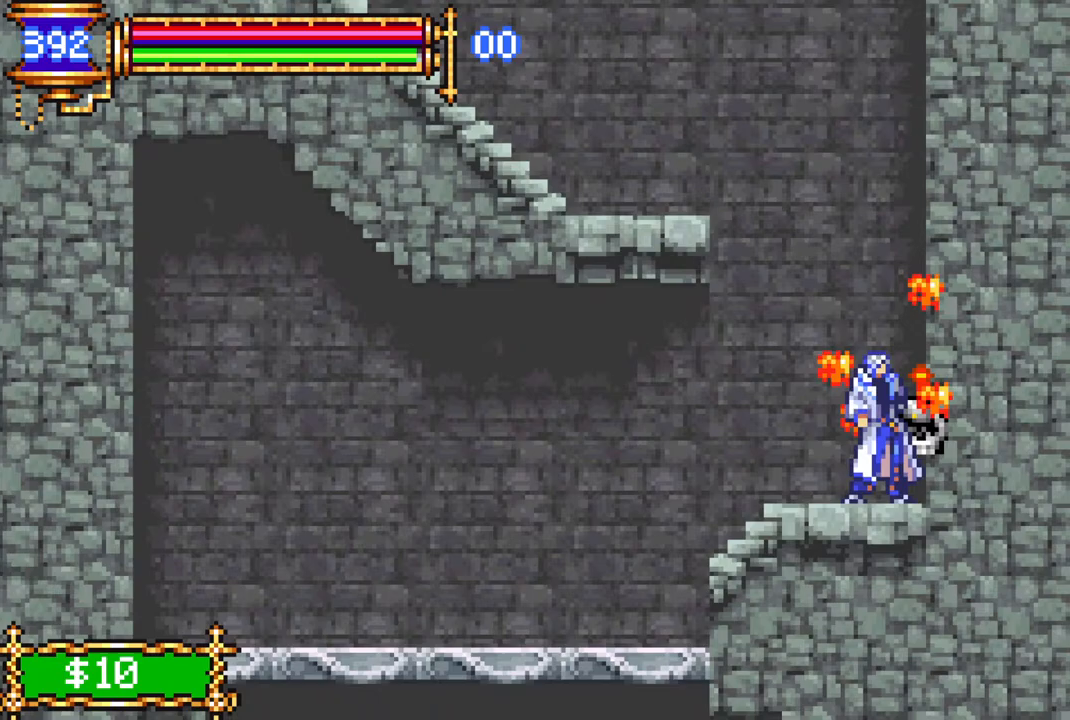
{"buttons": ["CROSS", "R1", "DPAD_LEFT"], "left_stick": "center", "right_stick": "center", "events": [[17, "CROSS", "down"], [167, "DPAD_LEFT", "down"], [217, "CROSS", "up"], [283, "CROSS", "down"]]}
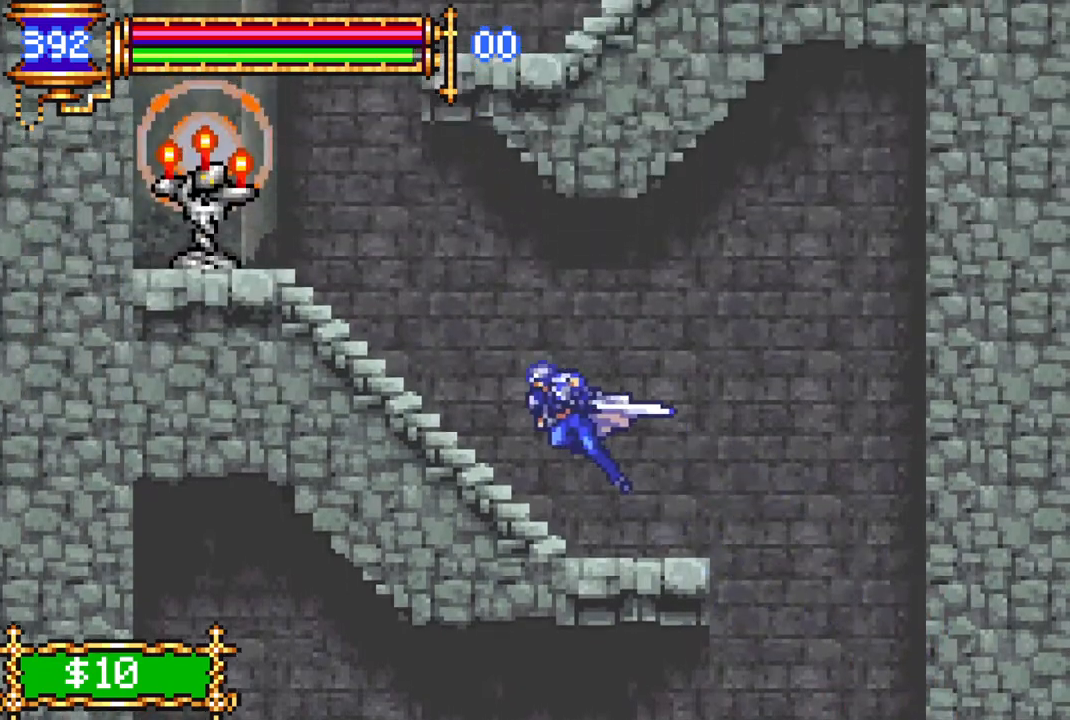
{"buttons": ["CROSS", "R1", "DPAD_RIGHT"], "left_stick": "center", "right_stick": "center", "events": [[17, "CROSS", "up"], [417, "DPAD_LEFT", "up"], [467, "CROSS", "down"], [483, "DPAD_RIGHT", "down"]]}
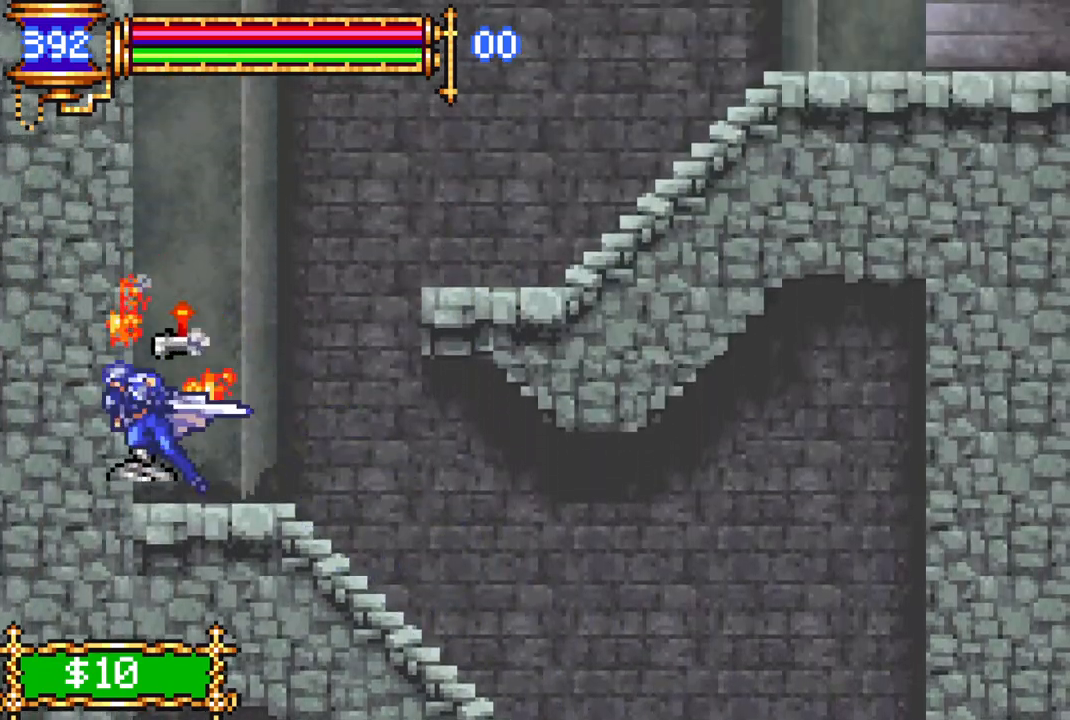
{"buttons": ["R1", "DPAD_RIGHT"], "left_stick": "center", "right_stick": "center", "events": [[167, "CROSS", "up"], [250, "CROSS", "down"], [383, "CROSS", "up"]]}
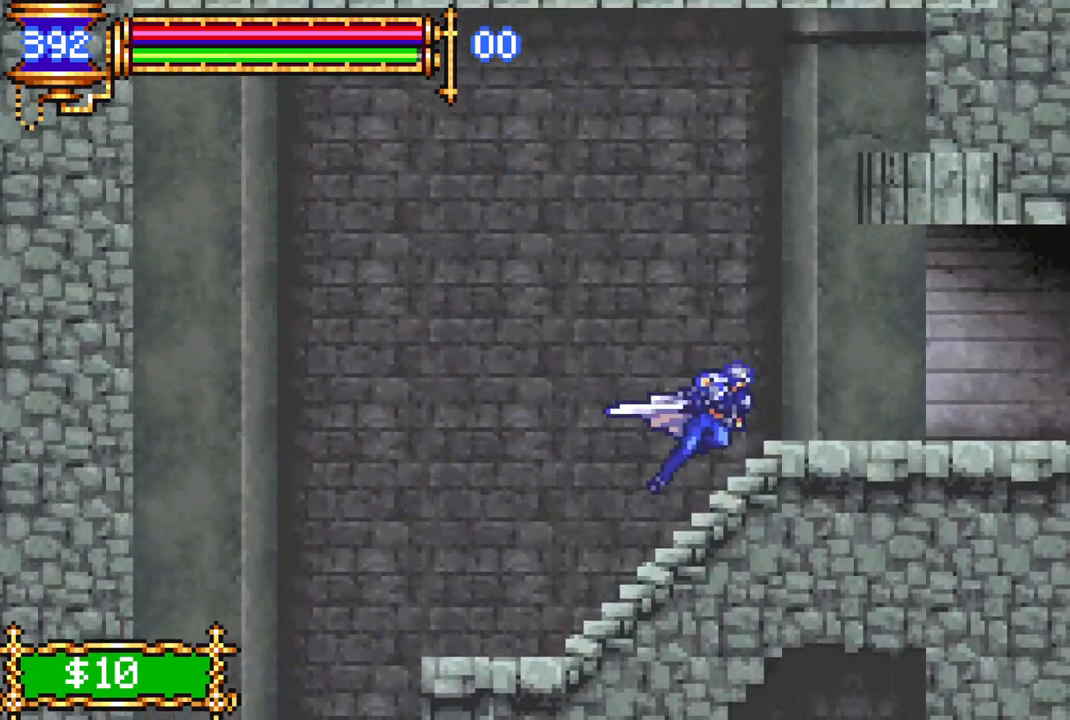
{"buttons": [], "left_stick": "center", "right_stick": "center", "events": [[33, "DPAD_RIGHT", "up"], [167, "R1", "up"]]}
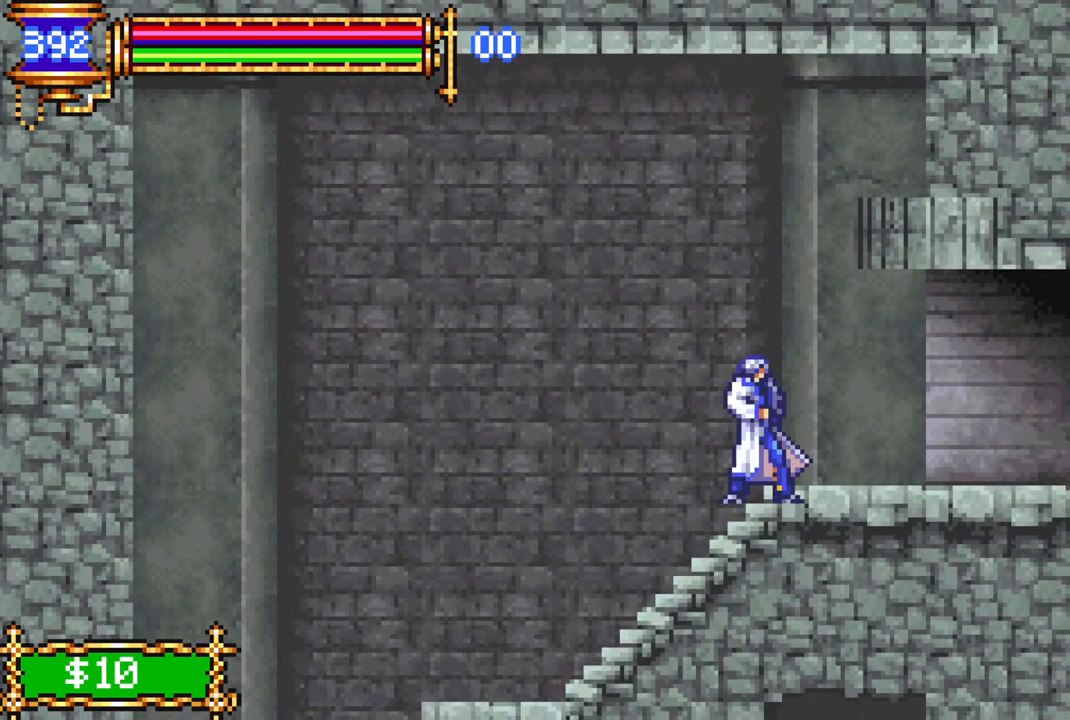
{"buttons": [], "left_stick": "center", "right_stick": "center", "events": []}
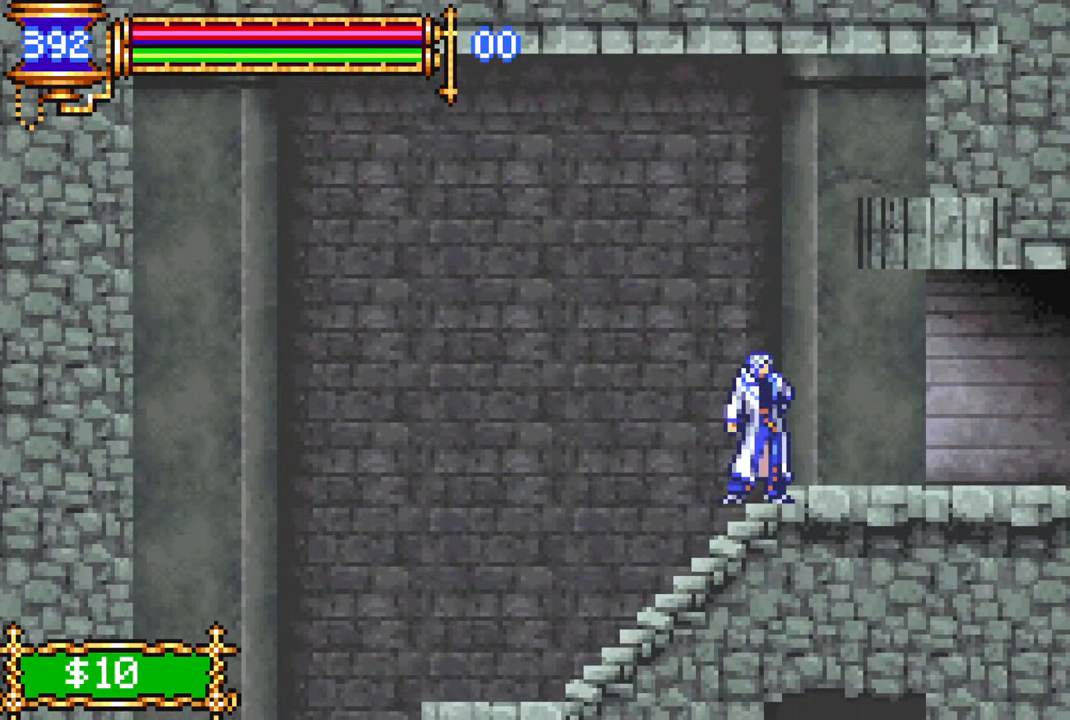
{"buttons": [], "left_stick": "center", "right_stick": "center", "events": []}
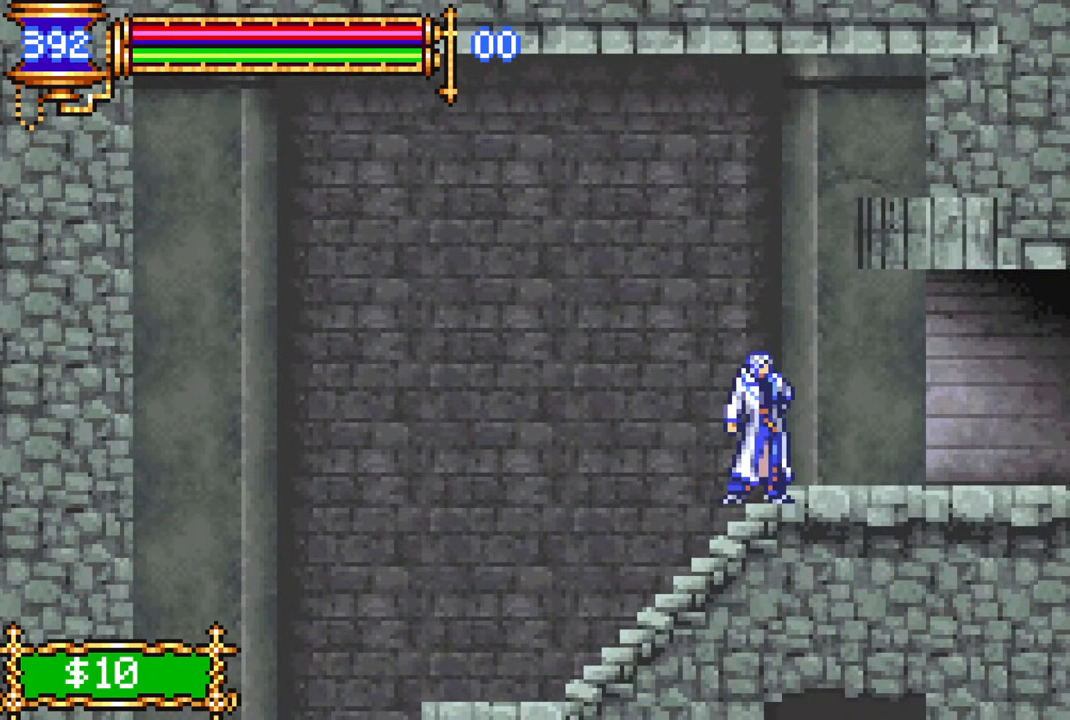
{"buttons": [], "left_stick": "center", "right_stick": "center", "events": [[50, "DPAD_LEFT", "down"], [100, "CROSS", "down"], [183, "DPAD_LEFT", "up"], [217, "CROSS", "up"]]}
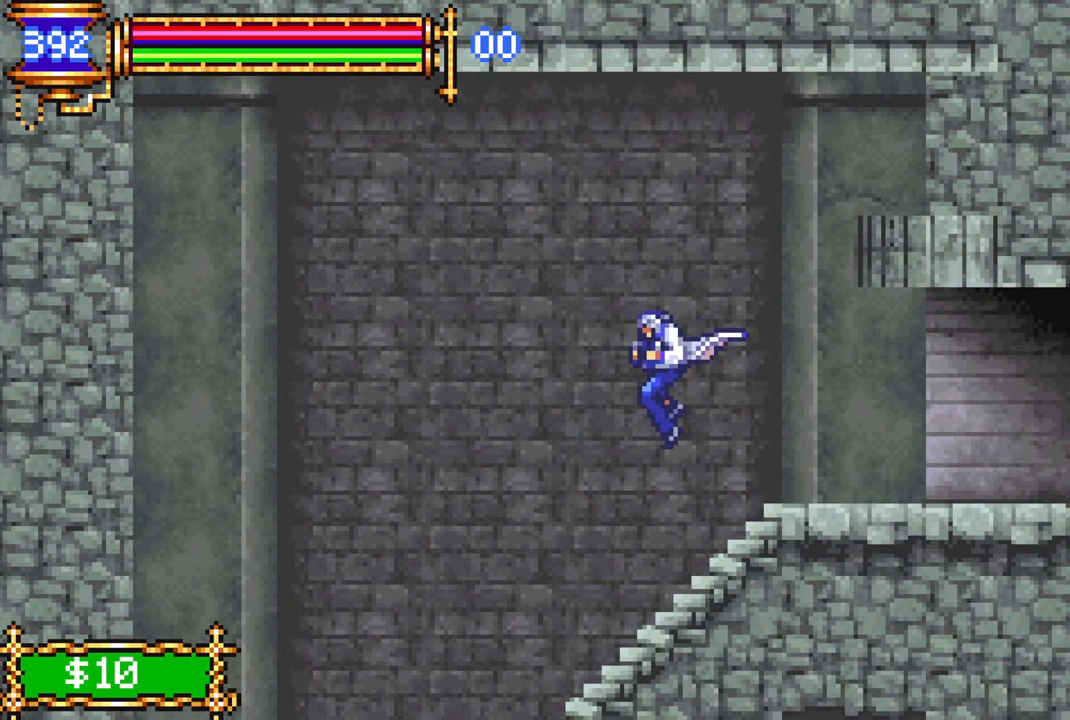
{"buttons": [], "left_stick": "center", "right_stick": "center", "events": [[67, "DPAD_RIGHT", "down"], [200, "DPAD_RIGHT", "up"], [433, "CROSS", "down"], [500, "CROSS", "up"]]}
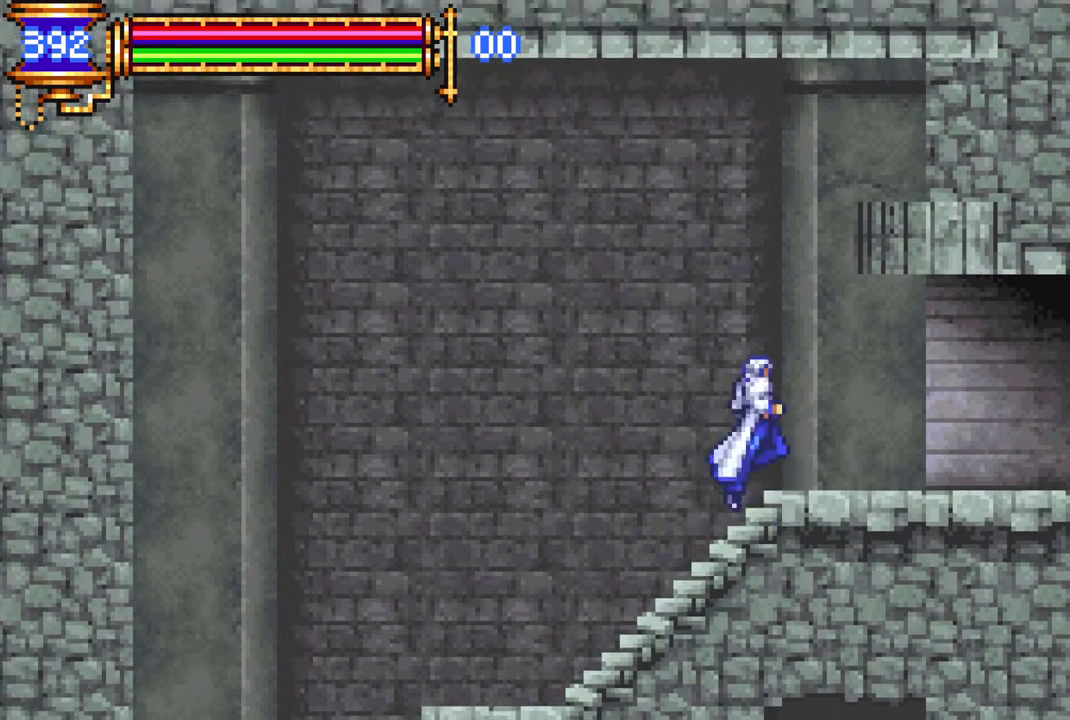
{"buttons": [], "left_stick": "center", "right_stick": "center", "events": [[100, "DPAD_RIGHT", "down"], [283, "DPAD_RIGHT", "up"], [400, "CROSS", "down"], [450, "CROSS", "up"]]}
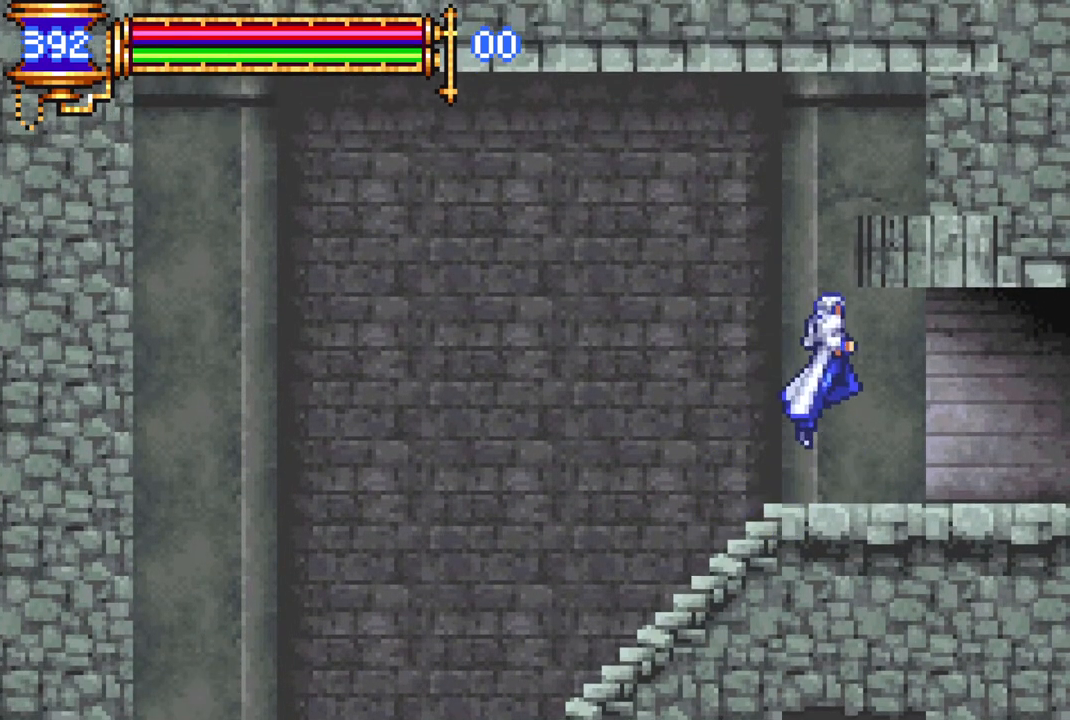
{"buttons": [], "left_stick": "center", "right_stick": "center", "events": [[400, "CROSS", "down"], [450, "CROSS", "up"]]}
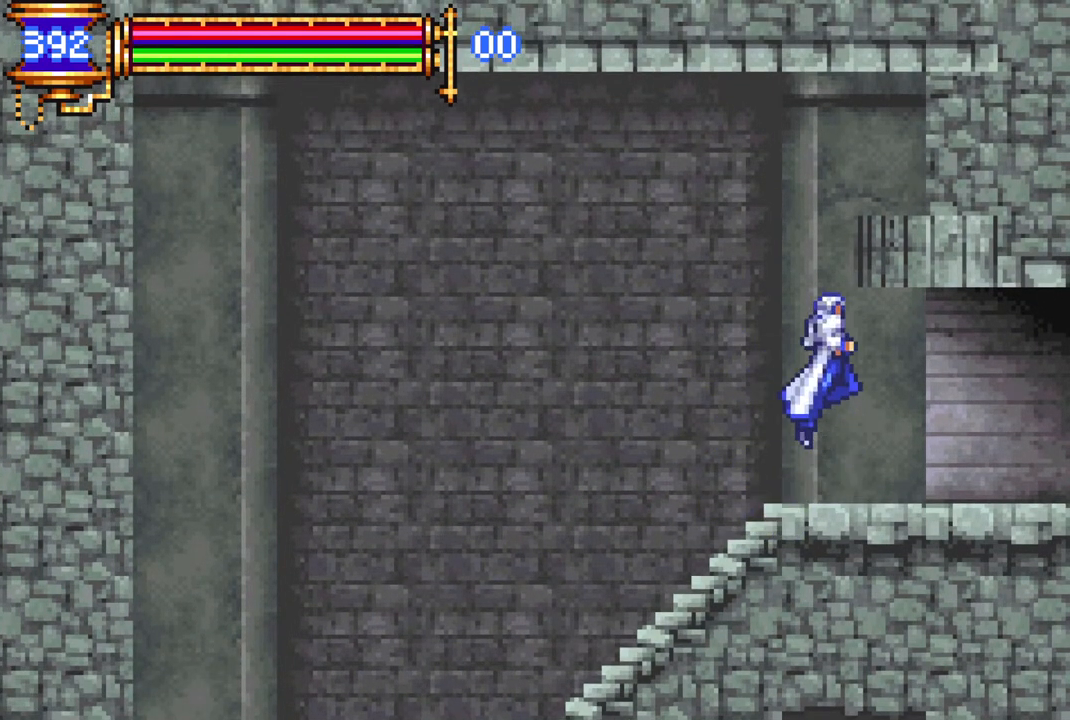
{"buttons": ["R1", "DPAD_RIGHT"], "left_stick": "center", "right_stick": "center", "events": [[283, "DPAD_RIGHT", "down"], [317, "R1", "down"]]}
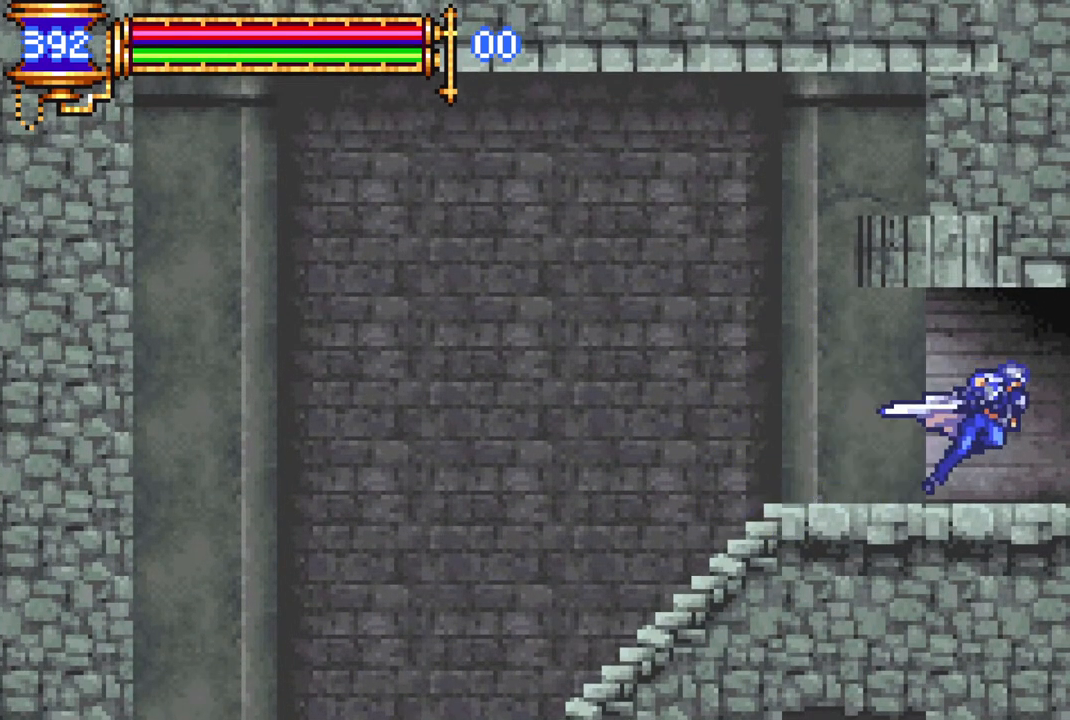
{"buttons": ["R1", "DPAD_RIGHT"], "left_stick": "center", "right_stick": "center", "events": []}
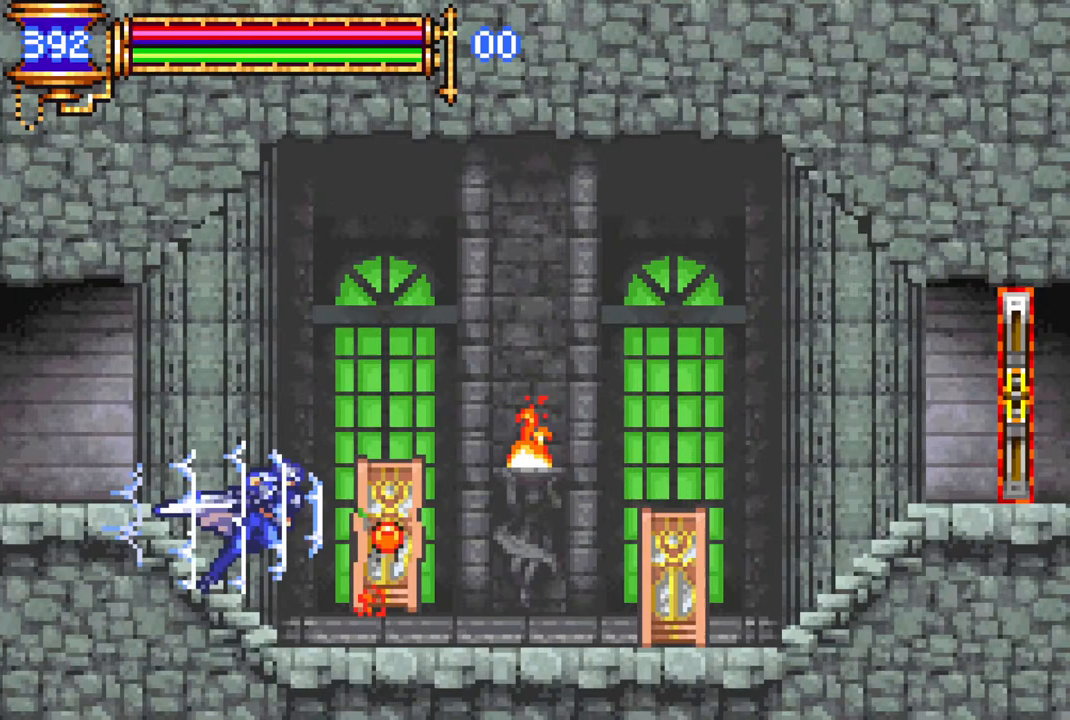
{"buttons": ["R1", "DPAD_RIGHT"], "left_stick": "center", "right_stick": "center", "events": []}
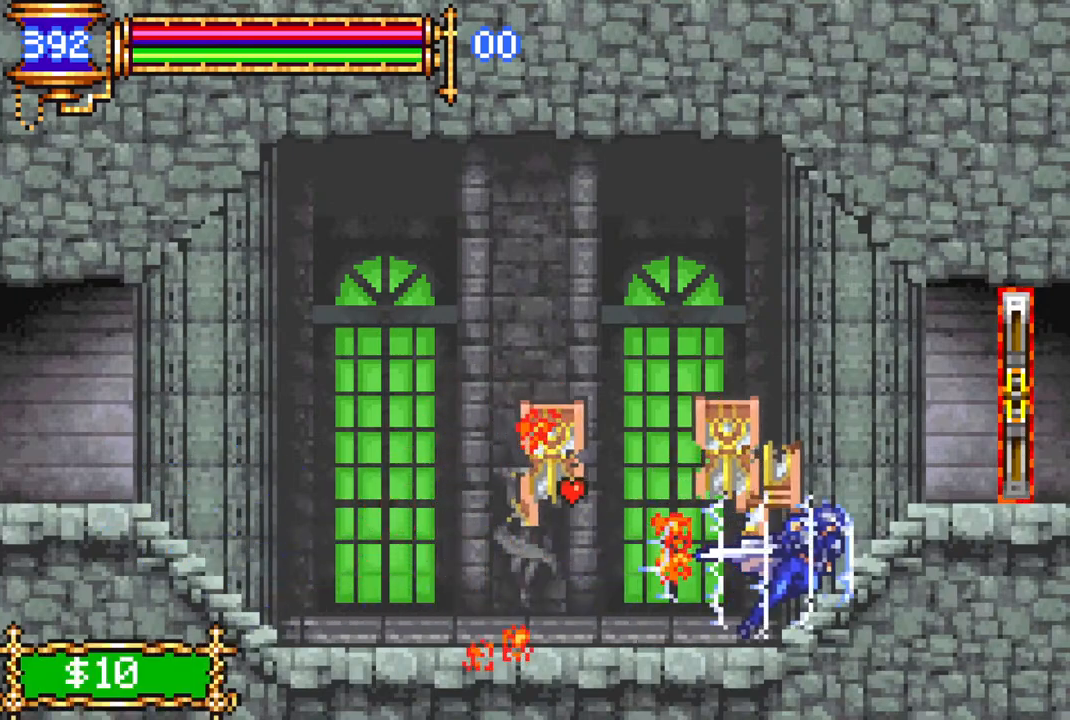
{"buttons": [], "left_stick": "center", "right_stick": "center", "events": [[383, "DPAD_RIGHT", "up"], [400, "R1", "up"]]}
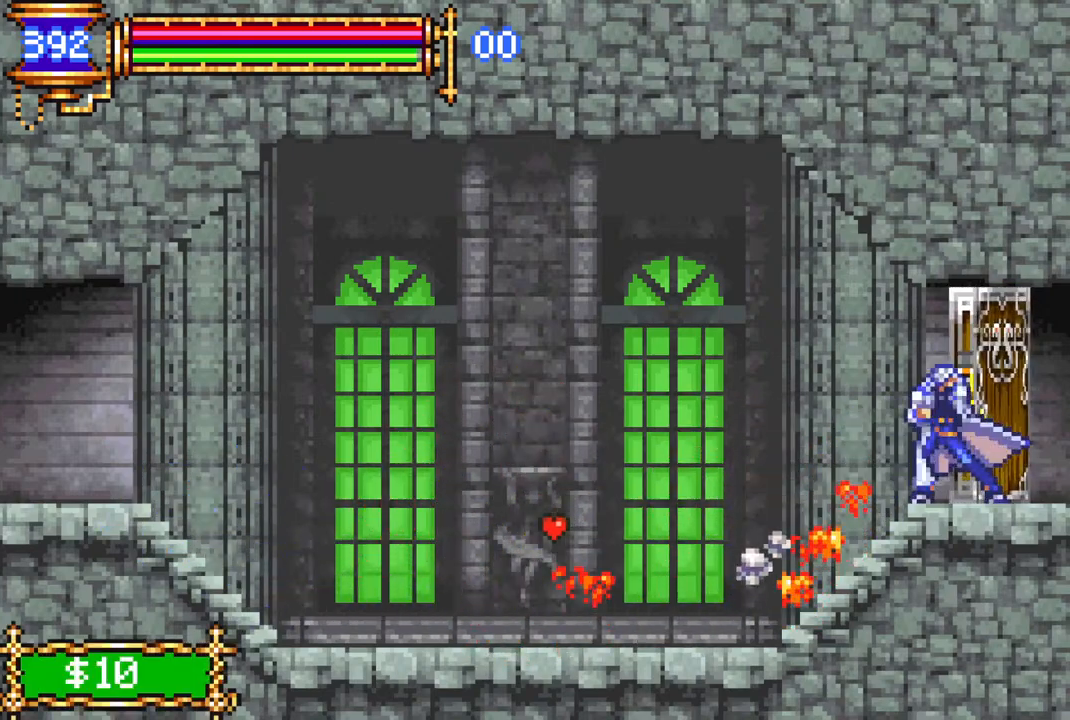
{"buttons": [], "left_stick": "center", "right_stick": "center", "events": []}
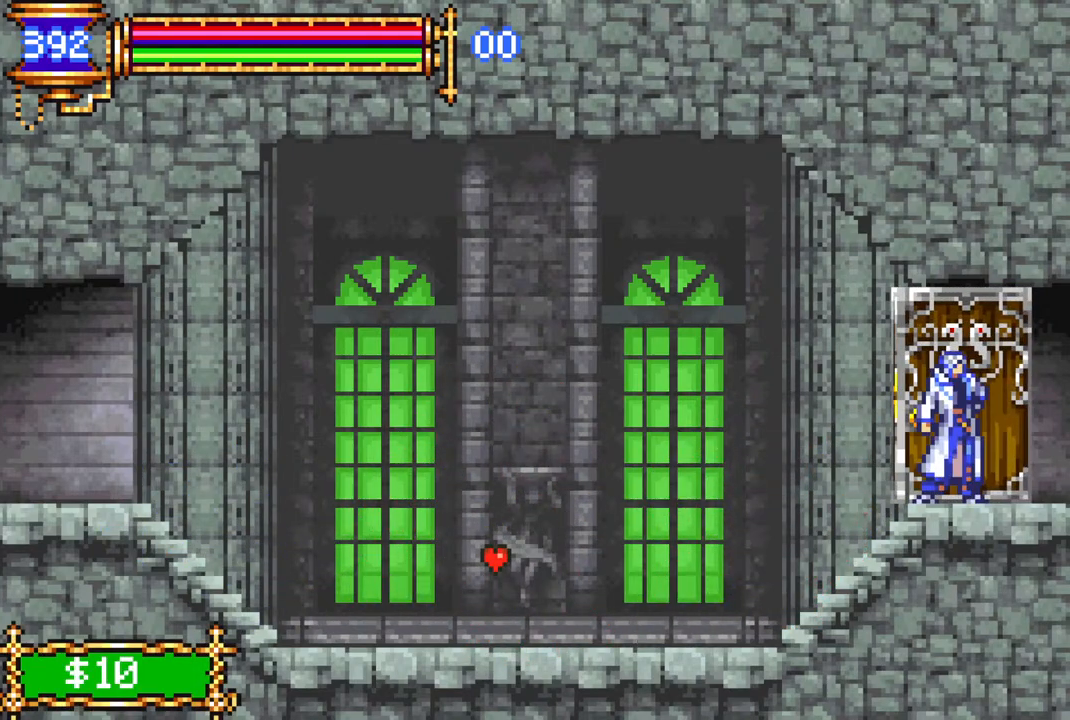
{"buttons": [], "left_stick": "center", "right_stick": "center", "events": []}
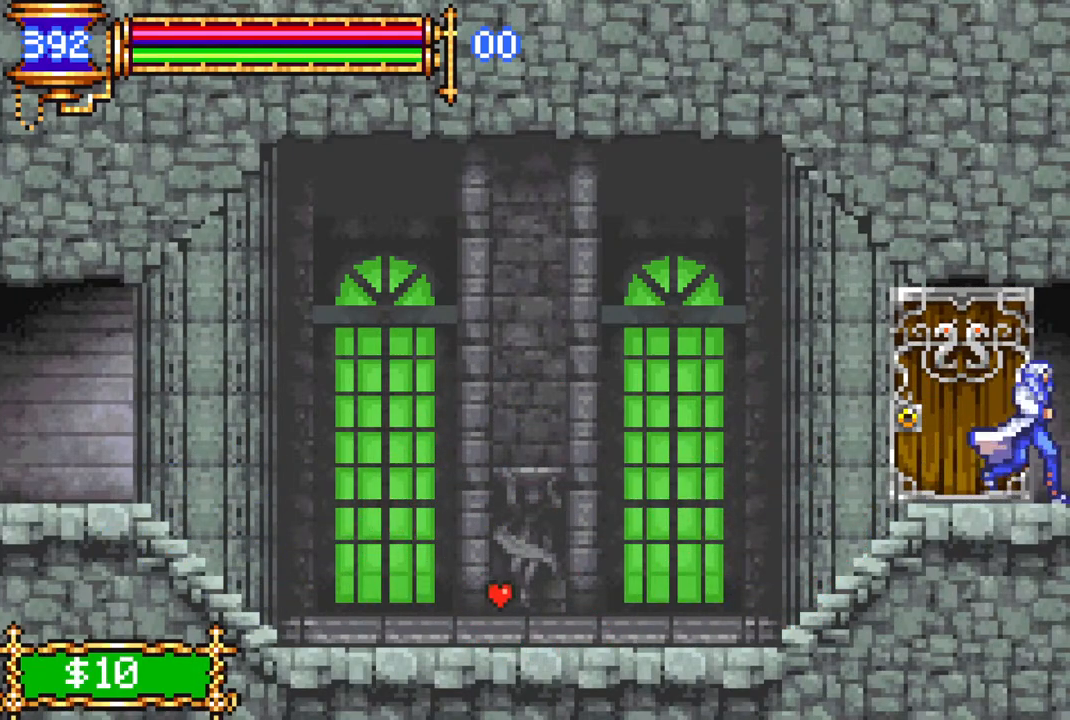
{"buttons": ["R1", "DPAD_RIGHT"], "left_stick": "center", "right_stick": "center", "events": [[167, "DPAD_RIGHT", "down"], [317, "R1", "down"]]}
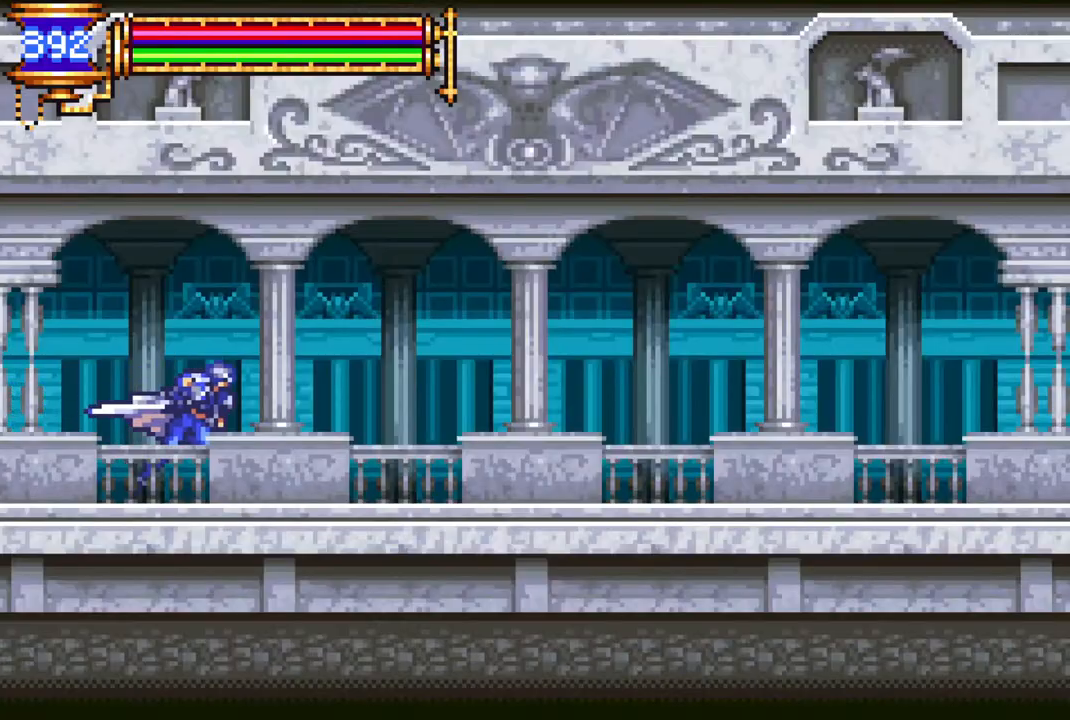
{"buttons": ["R1", "DPAD_RIGHT"], "left_stick": "center", "right_stick": "center", "events": [[250, "CROSS", "down"], [333, "CROSS", "up"]]}